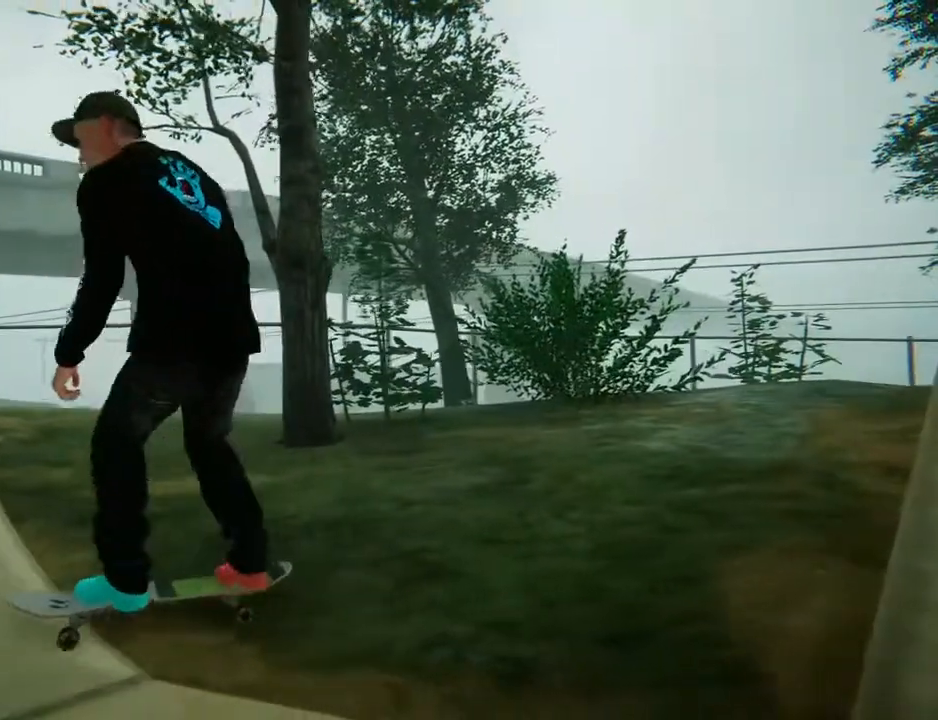
Gameplay with a controller (Xbox layout); each line is a JSON object with the inputs held at the frame after it. "events" lists button and stick changes between this image and that frame as [ms after this image, input, new state], when the widget could be followed in between. Not read: L3 R3.
{"buttons": [], "left_stick": "left", "right_stick": "center", "events": [[267, "A", "down"], [401, "A", "up"]]}
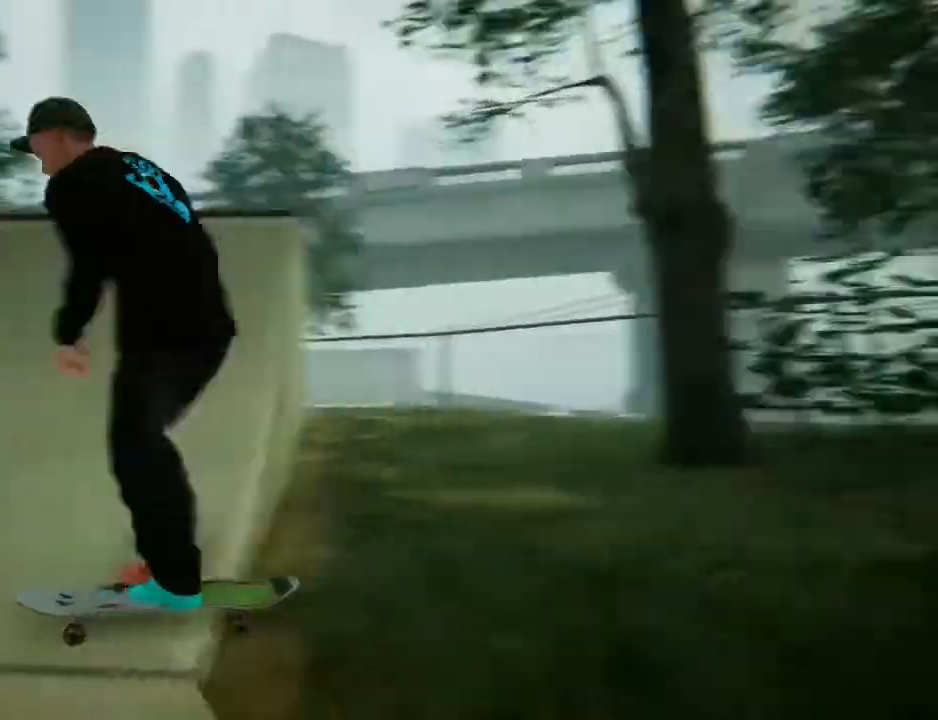
{"buttons": [], "left_stick": "left", "right_stick": "center", "events": []}
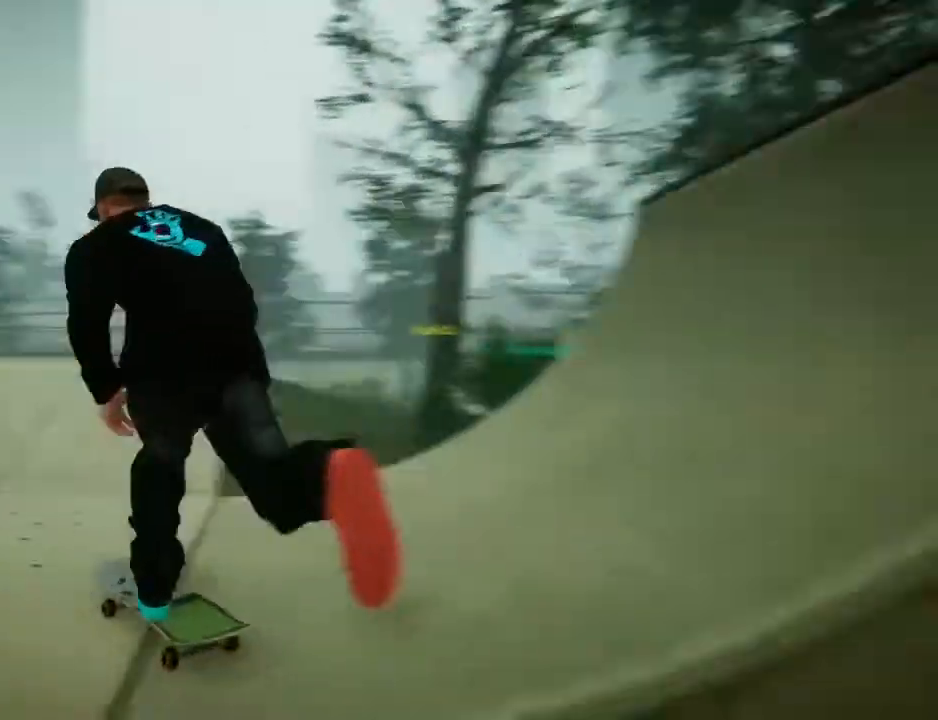
{"buttons": ["A"], "left_stick": "center", "right_stick": "center", "events": [[200, "A", "down"], [200, "left_stick", "center"]]}
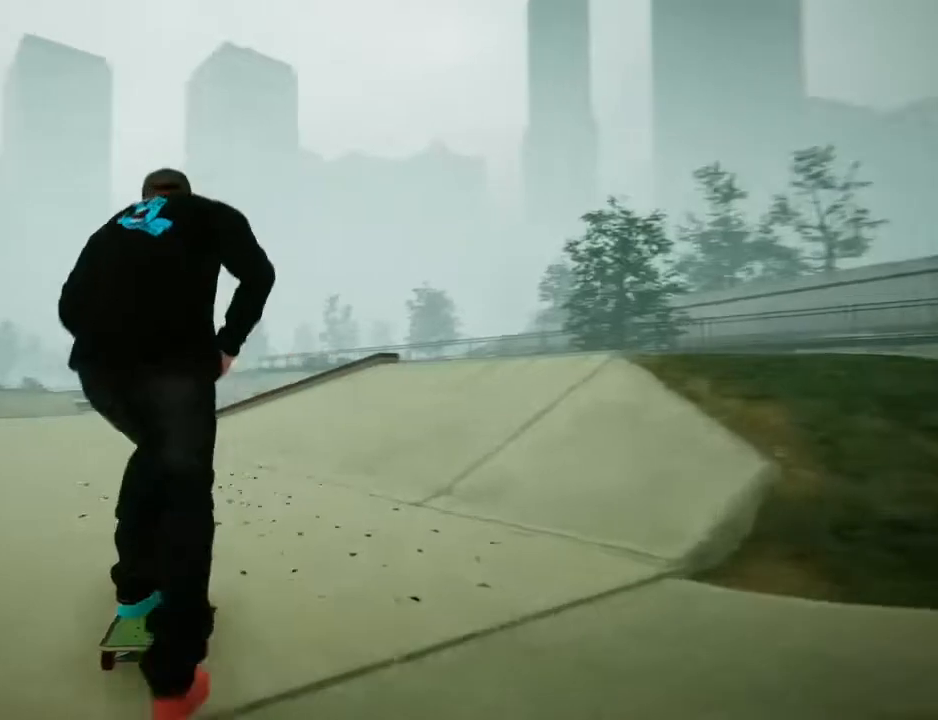
{"buttons": [], "left_stick": "center", "right_stick": "center", "events": [[133, "left_stick", "left"], [367, "left_stick", "center"], [434, "A", "up"]]}
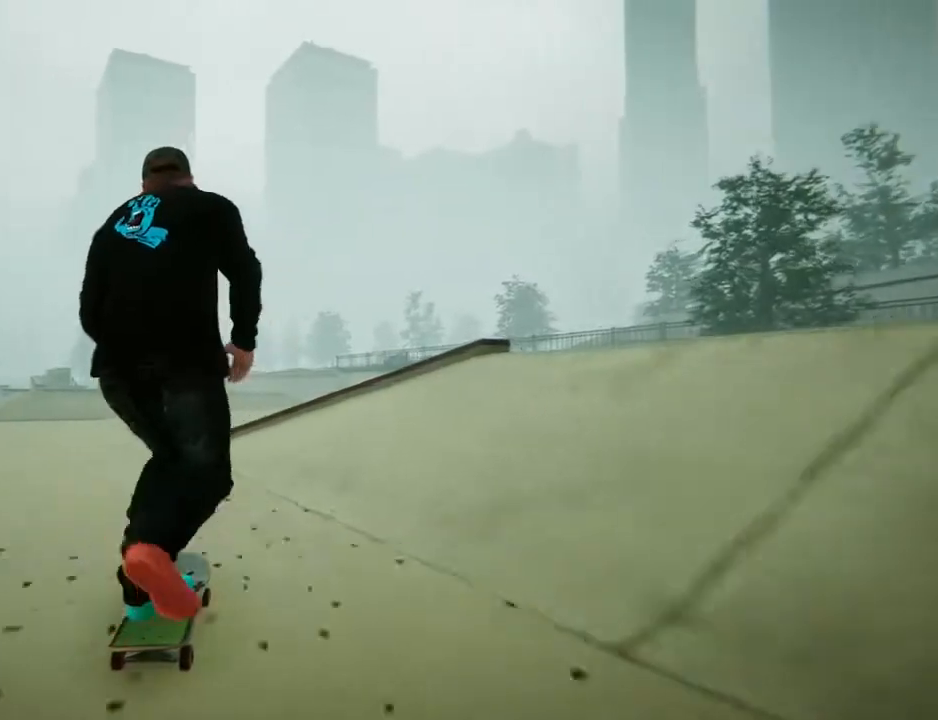
{"buttons": [], "left_stick": "center", "right_stick": "down", "events": [[334, "right_stick", "down"]]}
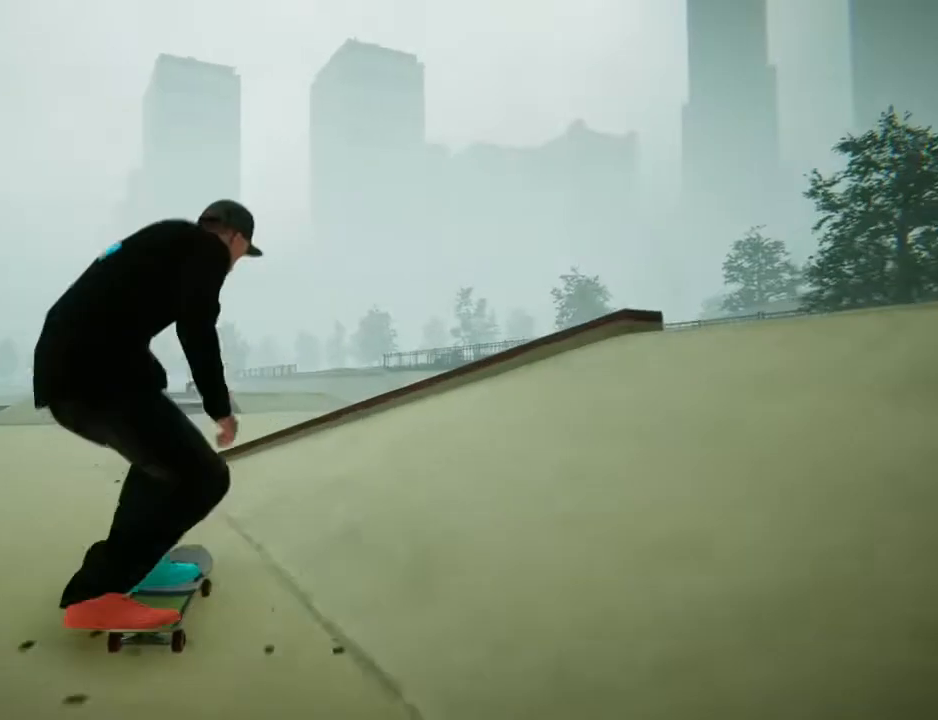
{"buttons": [], "left_stick": "down-left", "right_stick": "up-right", "events": [[400, "left_stick", "down-left"], [400, "right_stick", "up-right"]]}
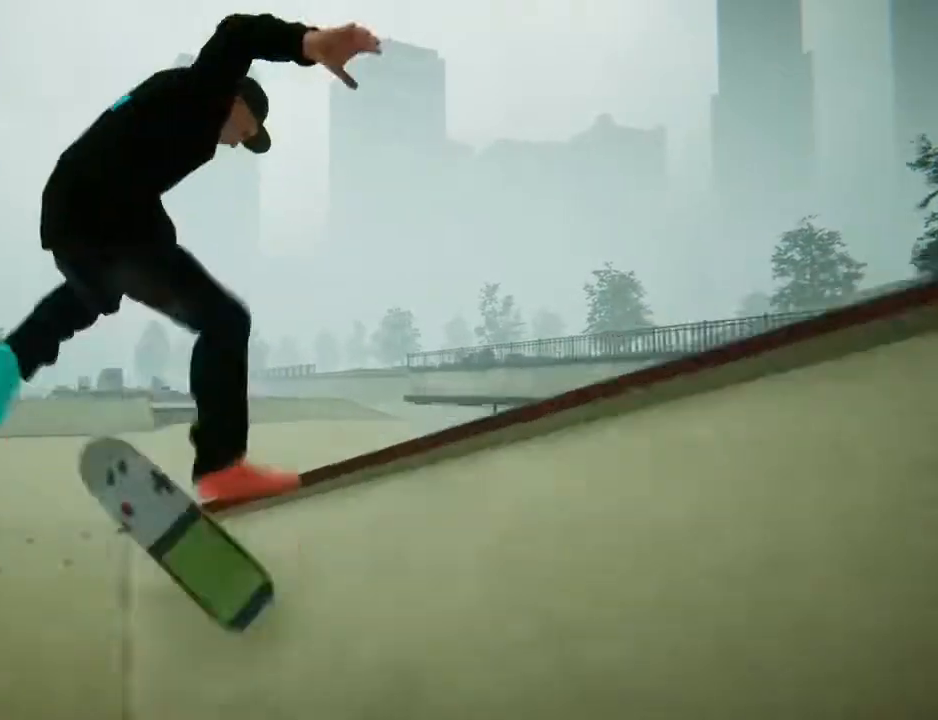
{"buttons": [], "left_stick": "center", "right_stick": "center", "events": [[34, "left_stick", "center"], [34, "right_stick", "center"]]}
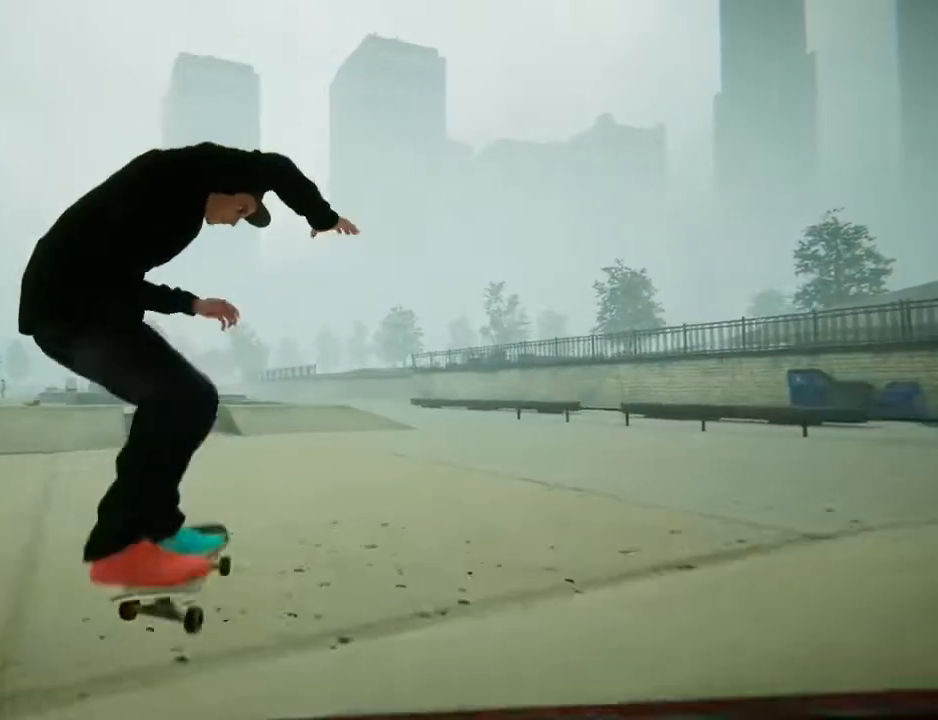
{"buttons": ["A"], "left_stick": "center", "right_stick": "center", "events": [[434, "A", "down"]]}
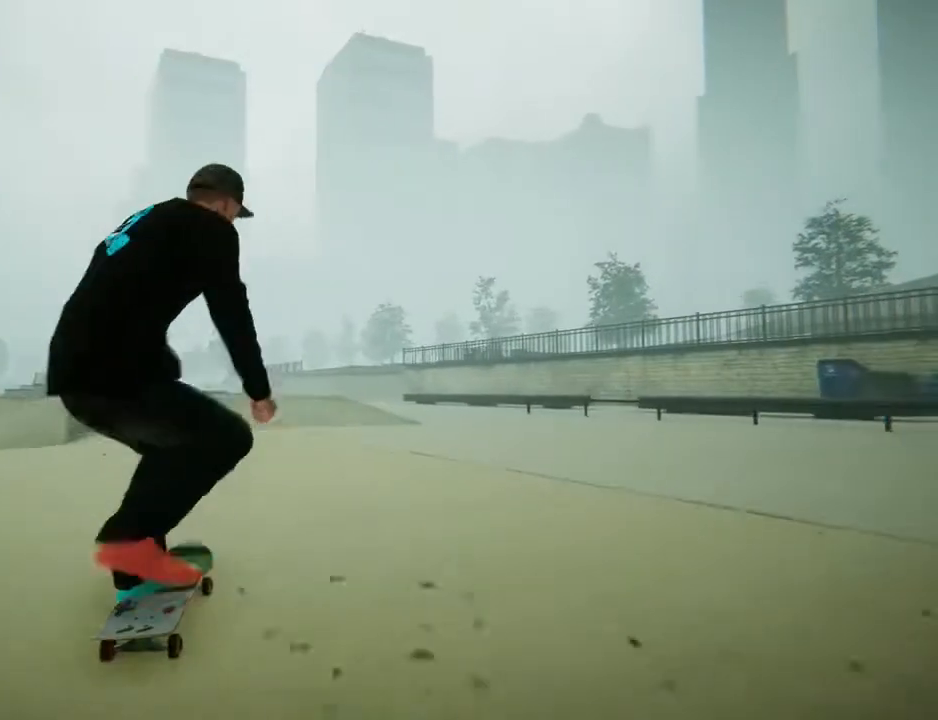
{"buttons": ["A"], "left_stick": "center", "right_stick": "center", "events": []}
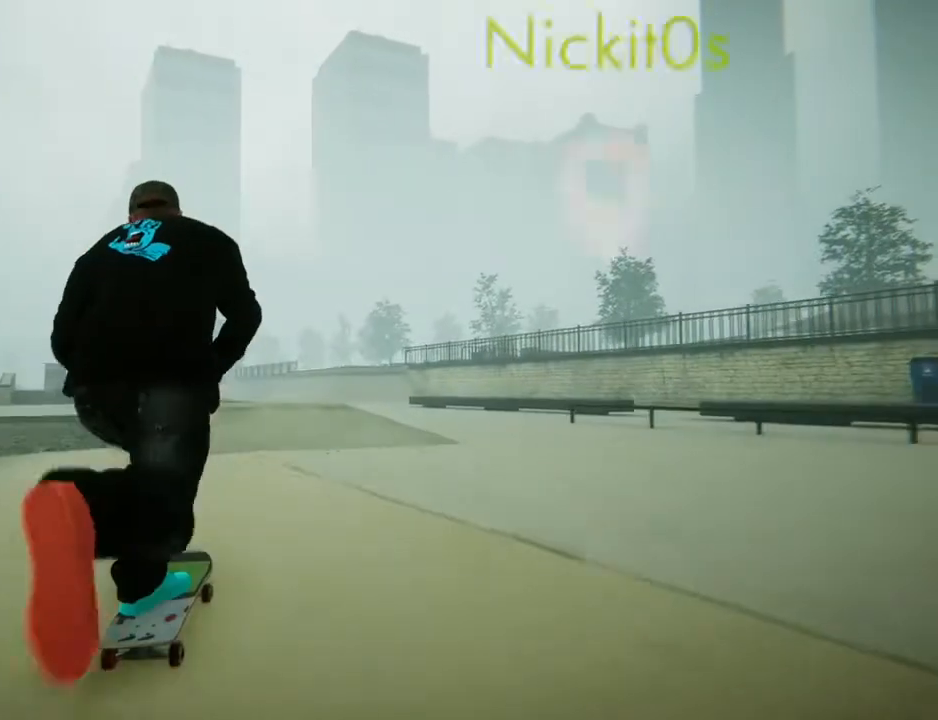
{"buttons": [], "left_stick": "center", "right_stick": "down"}
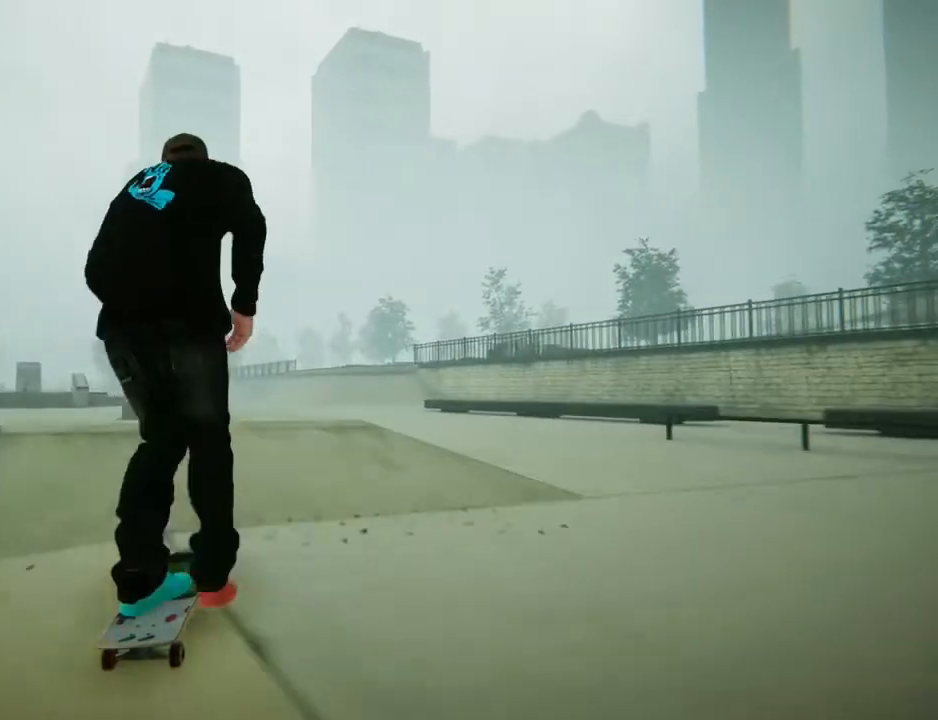
{"buttons": [], "left_stick": "center", "right_stick": "center", "events": [[267, "left_stick", "down"], [334, "right_stick", "up"], [434, "left_stick", "center"], [434, "right_stick", "center"]]}